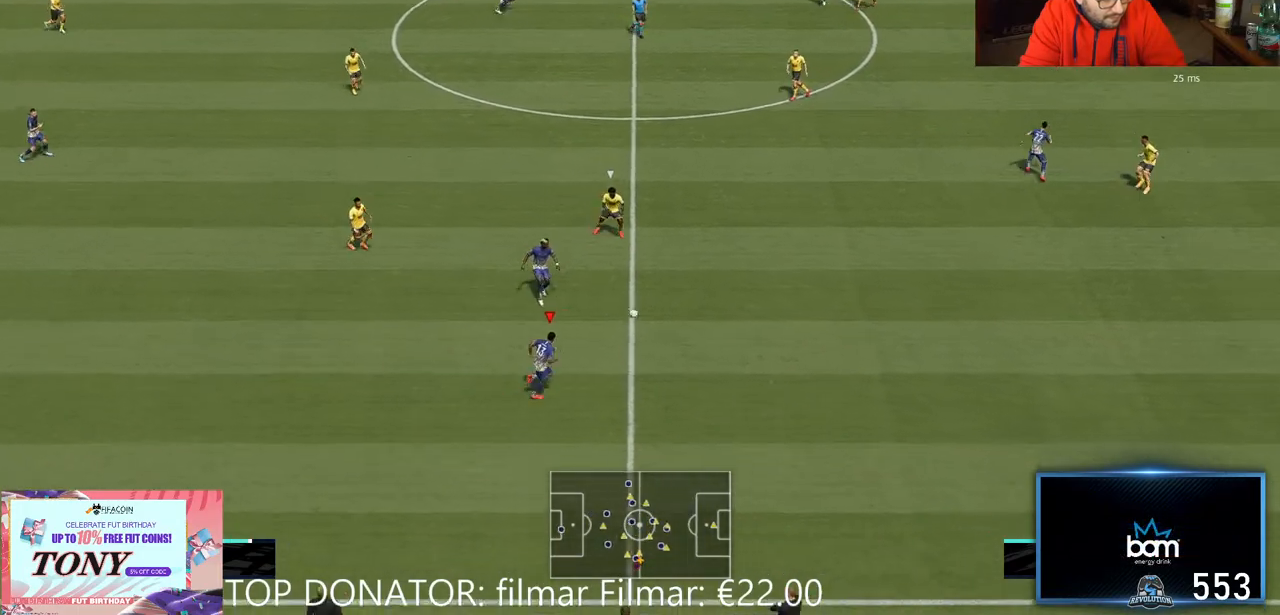
Gameplay with a controller (Xbox layout); each line is a JSON object with the inputs held at the frame after it (dt_ms = milliseconds from this image to that frame). "events" lists button and stick changes between this image and that frame as [ms after this image, input, new state], when the widget could be followed in between. Not read: B L3 R1 R3.
{"dt_ms": 500, "buttons": ["R2"], "left_stick": "right", "right_stick": "center", "events": []}
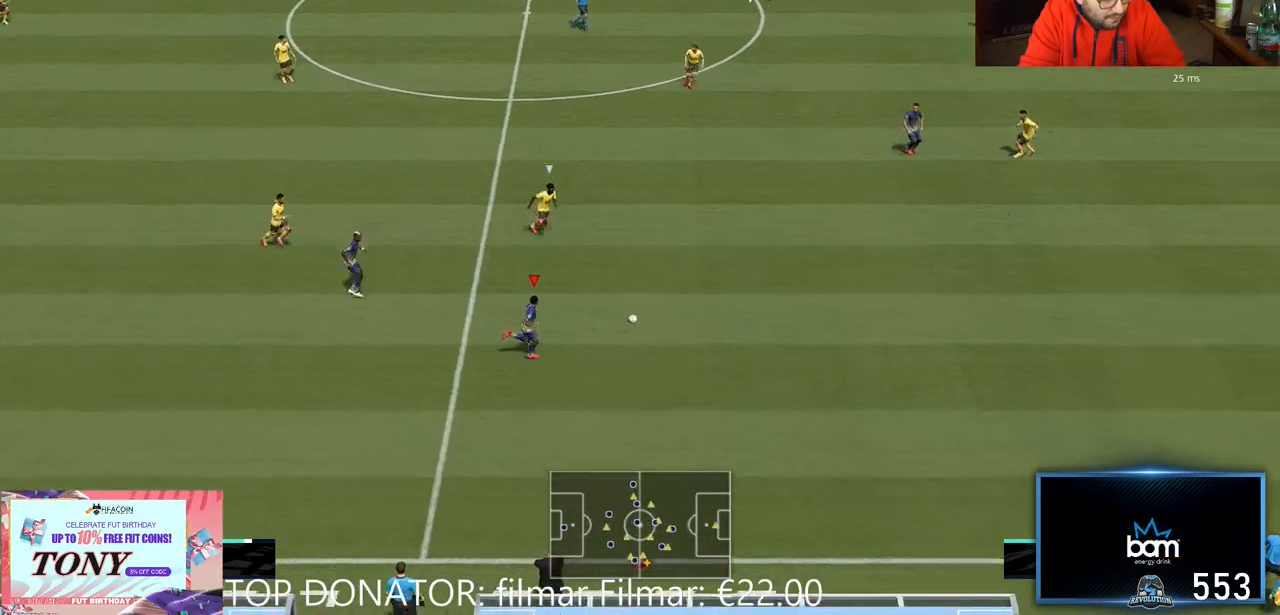
{"dt_ms": 500, "buttons": ["R2"], "left_stick": "right", "right_stick": "center", "events": []}
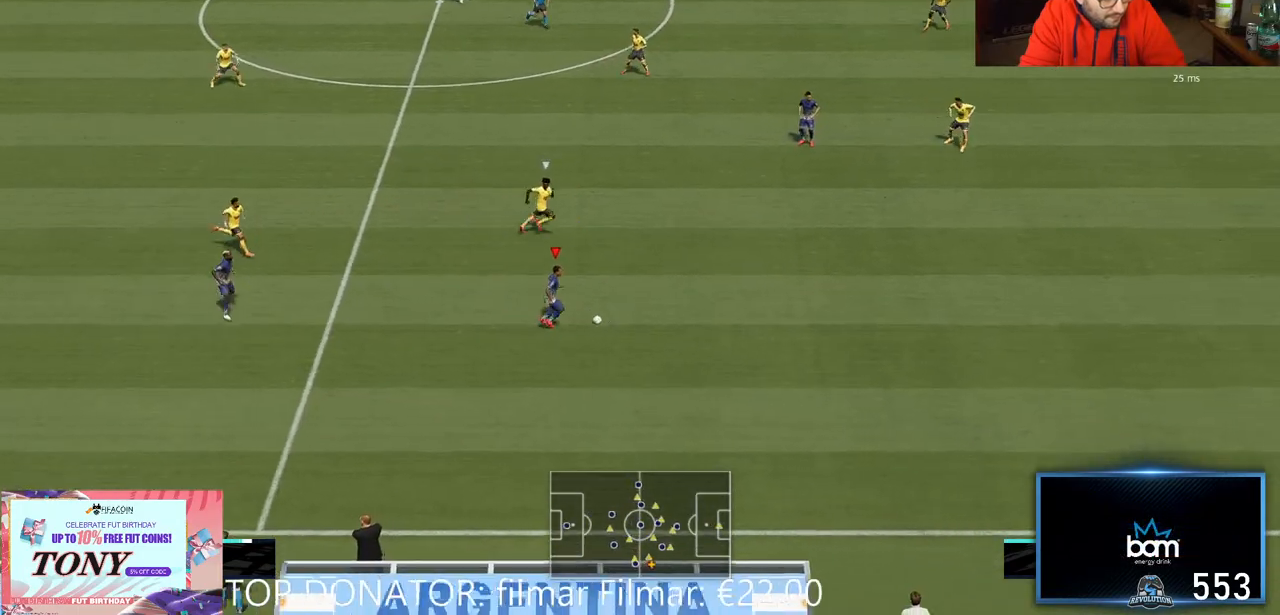
{"dt_ms": 500, "buttons": ["R2"], "left_stick": "right", "right_stick": "center", "events": []}
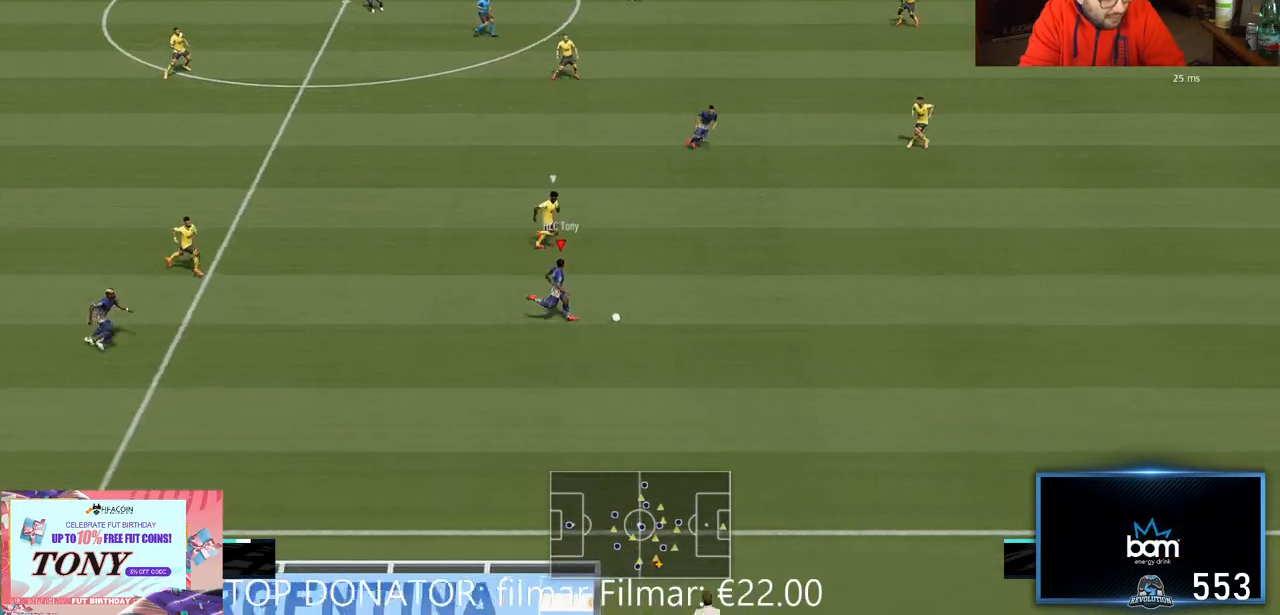
{"dt_ms": 500, "buttons": [], "left_stick": "left", "right_stick": "center", "events": [[400, "left_stick", "down"], [450, "R2", "up"], [500, "left_stick", "left"]]}
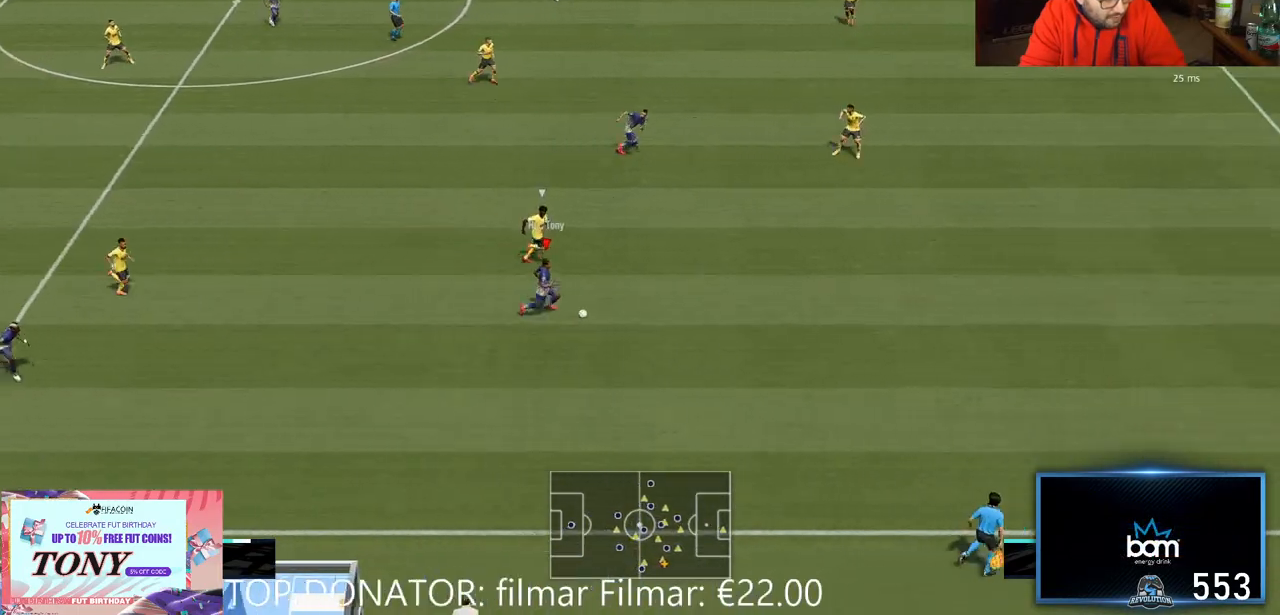
{"dt_ms": 1000, "buttons": [], "left_stick": "up", "right_stick": "center"}
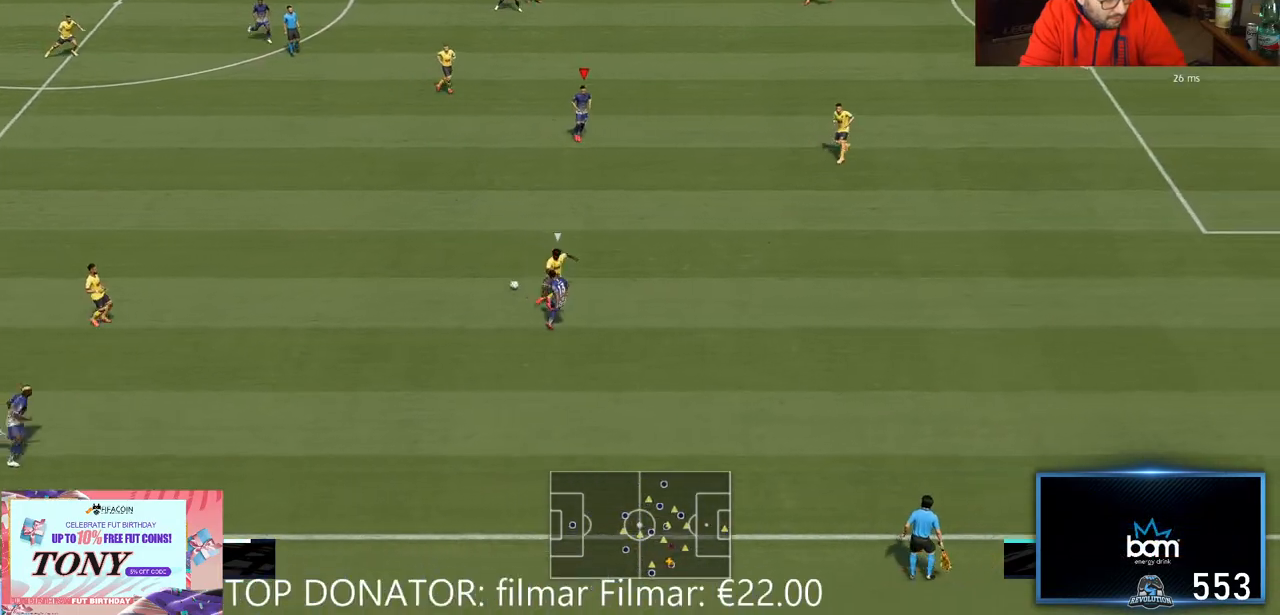
{"dt_ms": 500, "buttons": ["R2"], "left_stick": "down", "right_stick": "center", "events": [[383, "R2", "down"], [417, "left_stick", "down"]]}
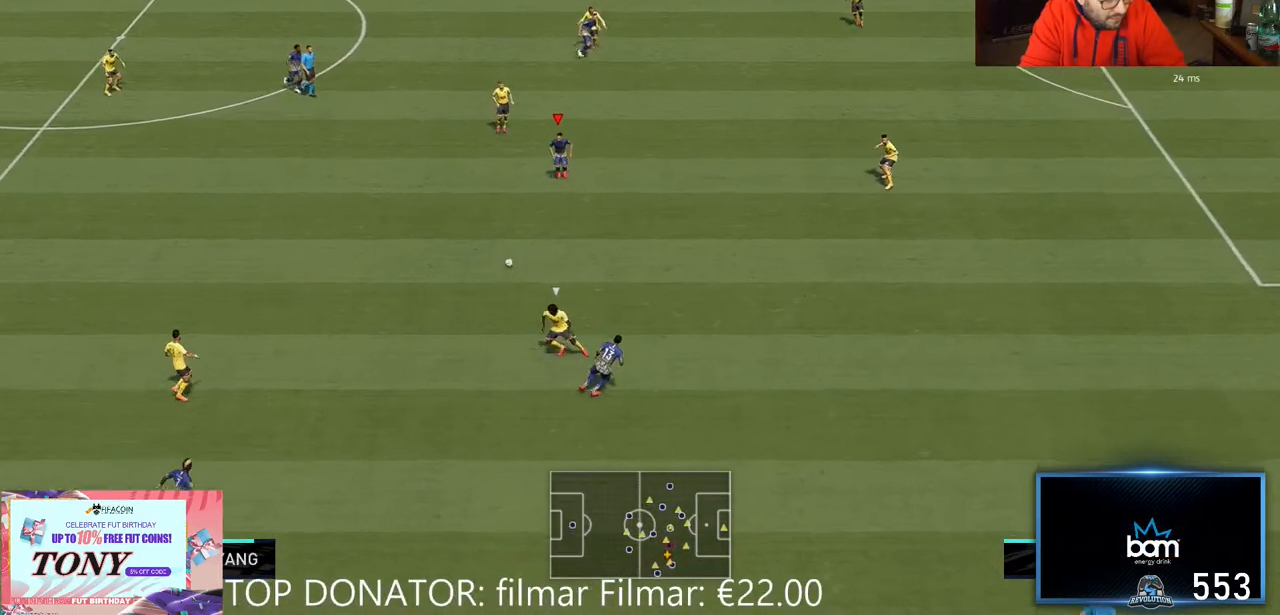
{"dt_ms": 500, "buttons": [], "left_stick": "down-right", "right_stick": "center", "events": [[33, "R2", "up"], [50, "left_stick", "down-right"], [150, "left_stick", "right"], [383, "left_stick", "down-right"]]}
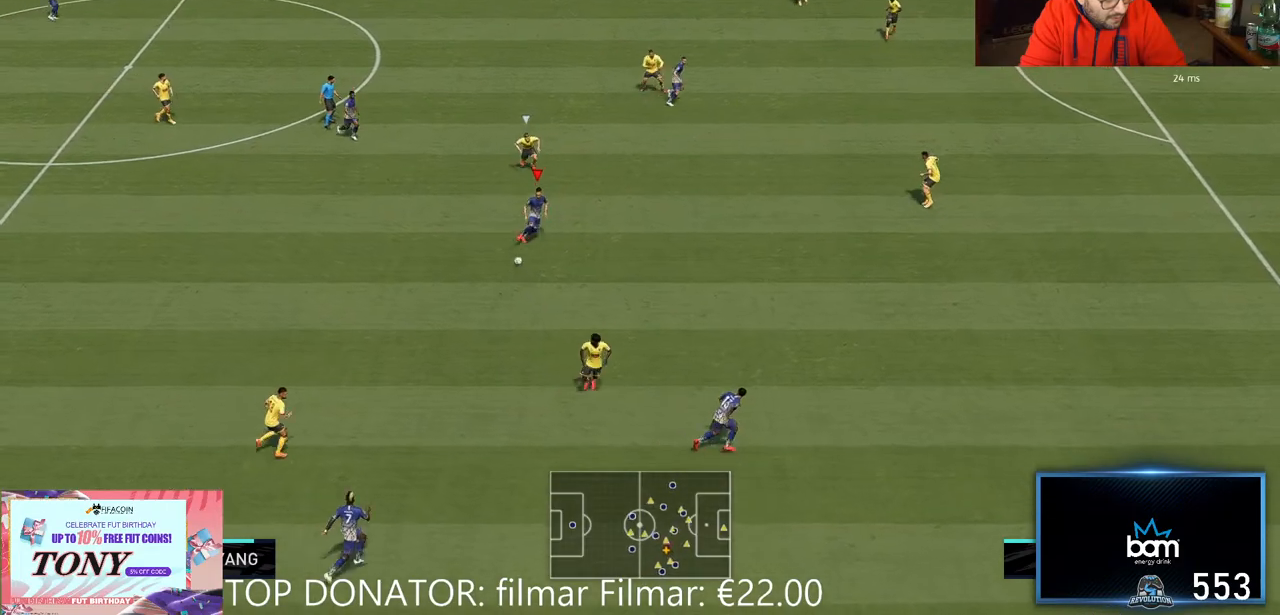
{"dt_ms": 500, "buttons": ["R2"], "left_stick": "right", "right_stick": "center", "events": [[117, "Y", "down"], [217, "Y", "up"], [250, "left_stick", "right"], [400, "R2", "down"]]}
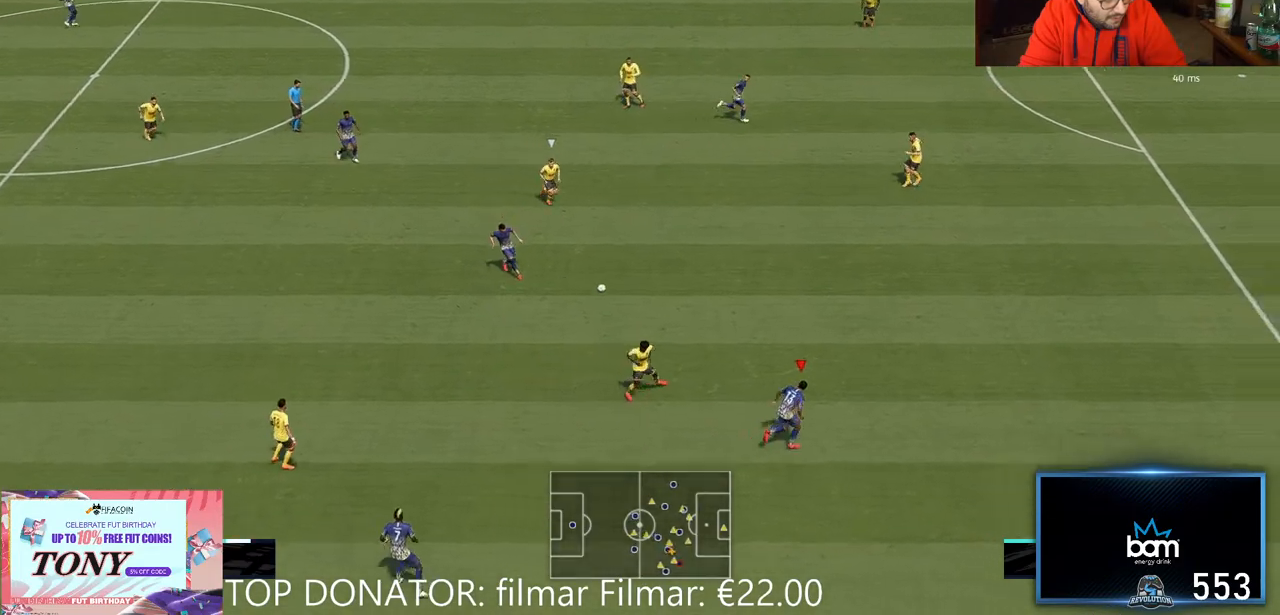
{"dt_ms": 500, "buttons": ["R2"], "left_stick": "up-right", "right_stick": "center", "events": [[400, "left_stick", "up-right"]]}
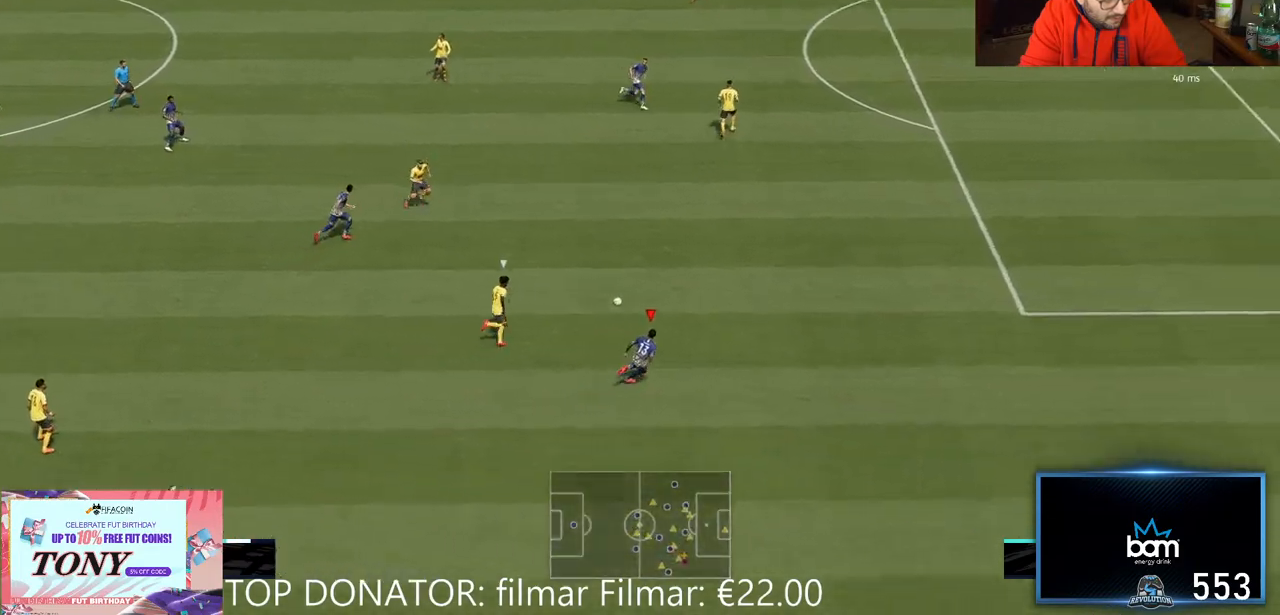
{"dt_ms": 500, "buttons": ["R2"], "left_stick": "up-right", "right_stick": "center", "events": []}
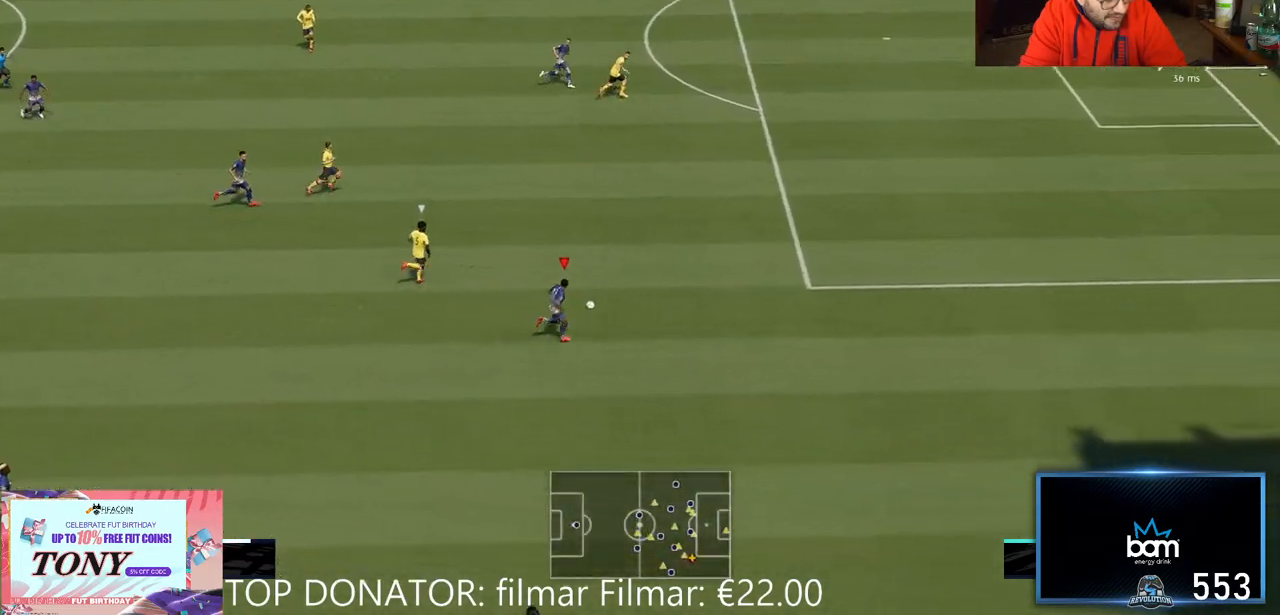
{"dt_ms": 500, "buttons": ["R2"], "left_stick": "up-right", "right_stick": "center", "events": []}
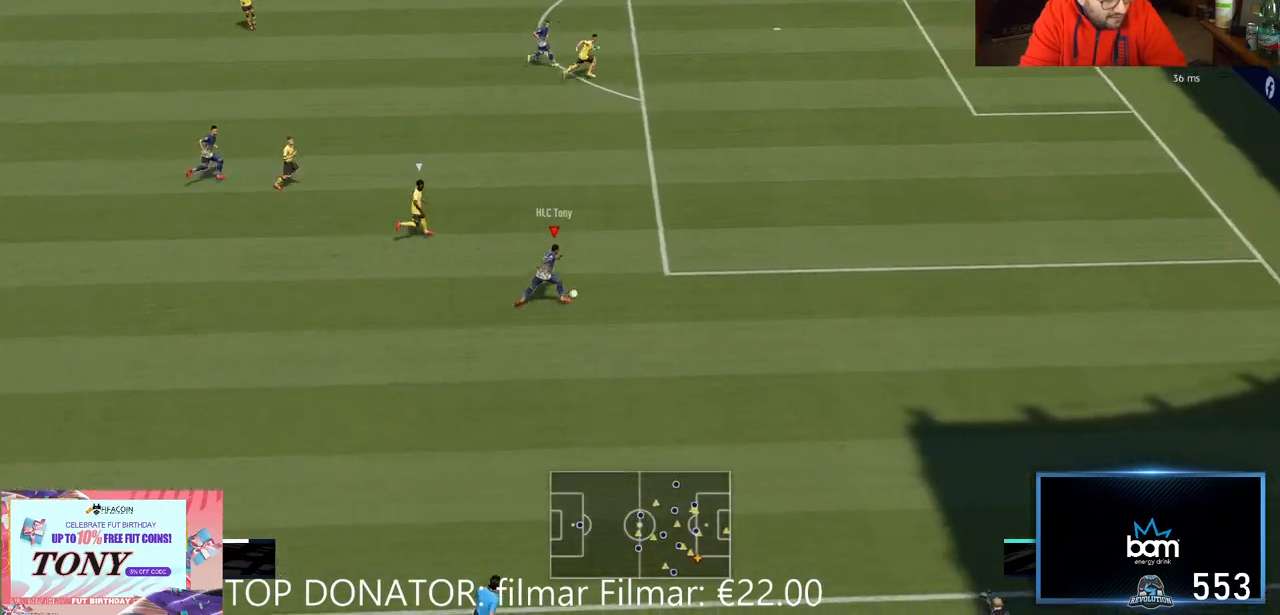
{"dt_ms": 500, "buttons": ["R2"], "left_stick": "up-right", "right_stick": "center", "events": []}
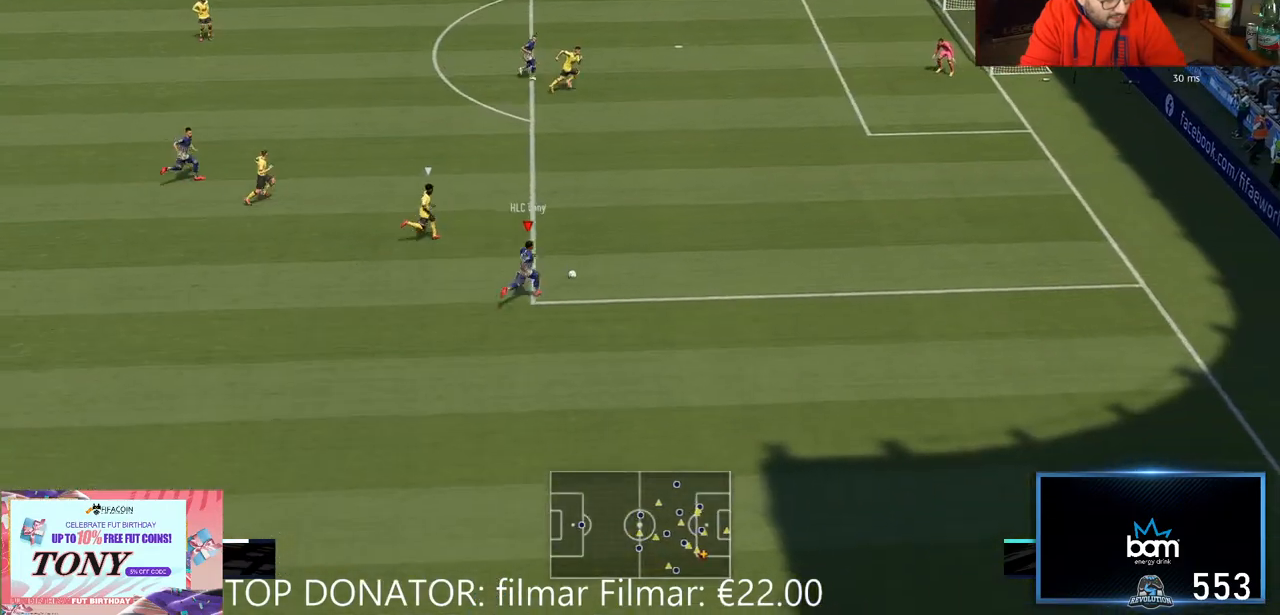
{"dt_ms": 500, "buttons": ["R2"], "left_stick": "up-right", "right_stick": "center", "events": []}
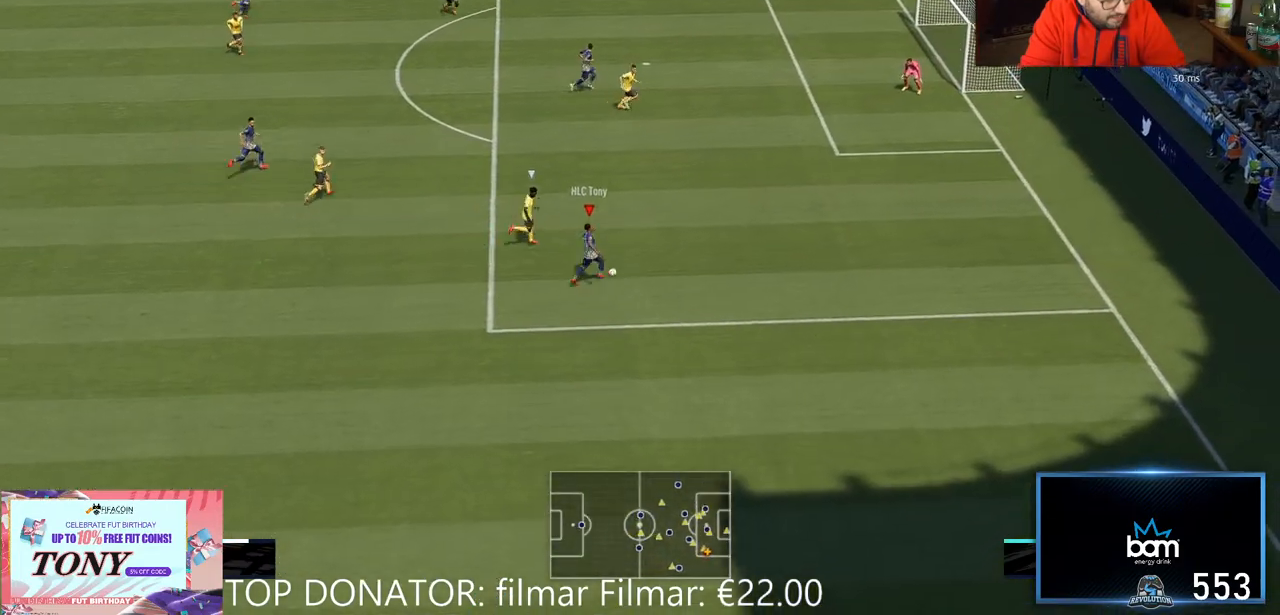
{"dt_ms": 500, "buttons": ["R2"], "left_stick": "up-right", "right_stick": "center", "events": []}
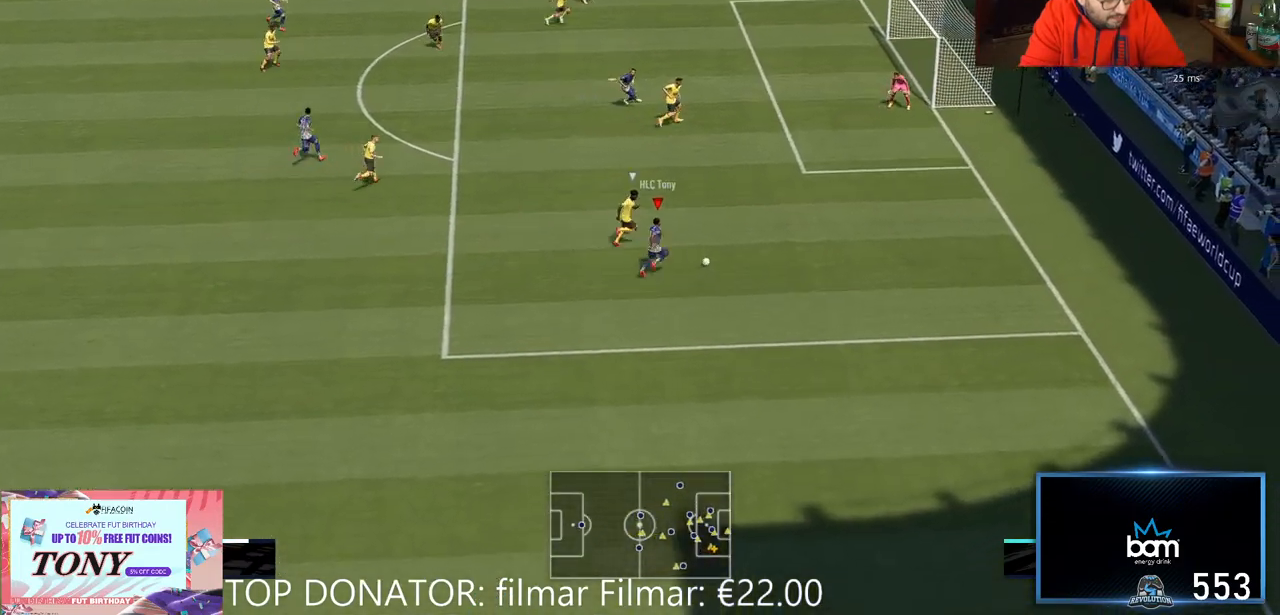
{"dt_ms": 500, "buttons": ["R2"], "left_stick": "up", "right_stick": "center", "events": [[400, "left_stick", "up"]]}
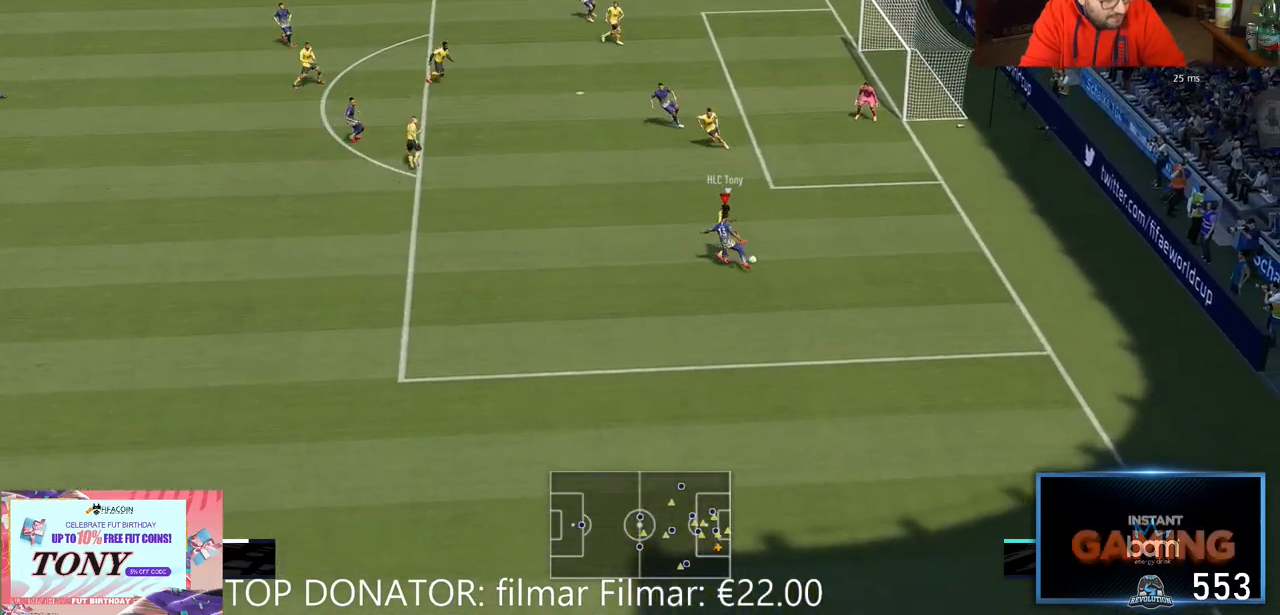
{"dt_ms": 500, "buttons": ["R2"], "left_stick": "up-right", "right_stick": "center", "events": [[500, "left_stick", "up-right"]]}
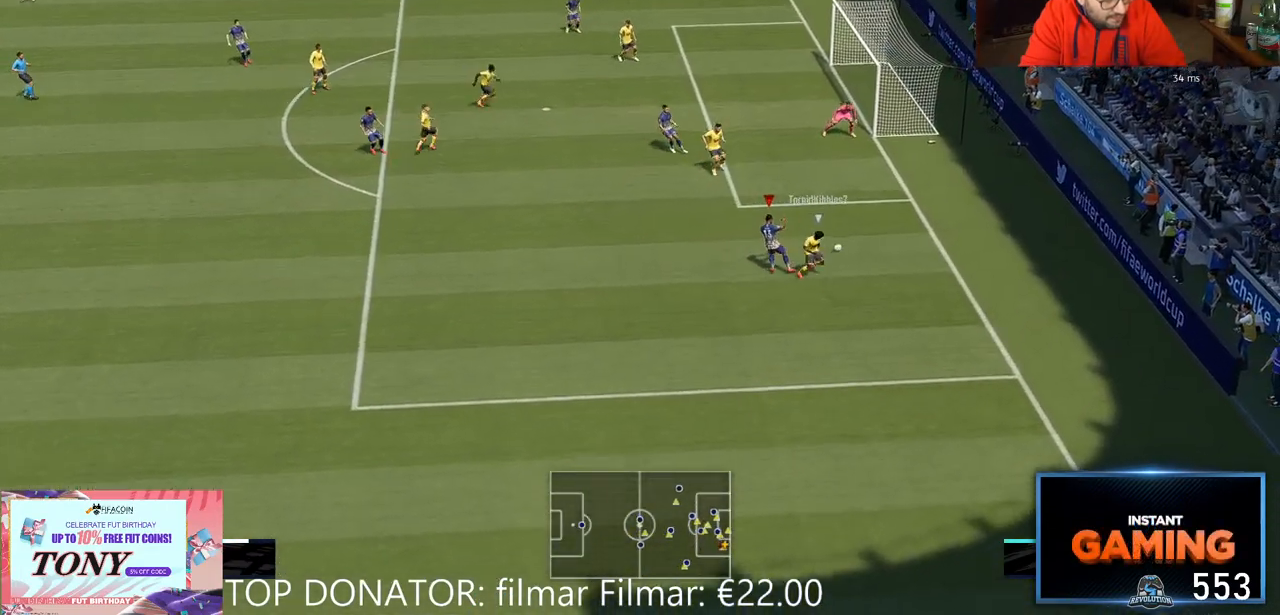
{"dt_ms": 500, "buttons": ["R2"], "left_stick": "center", "right_stick": "center", "events": [[200, "left_stick", "right"], [350, "left_stick", "center"]]}
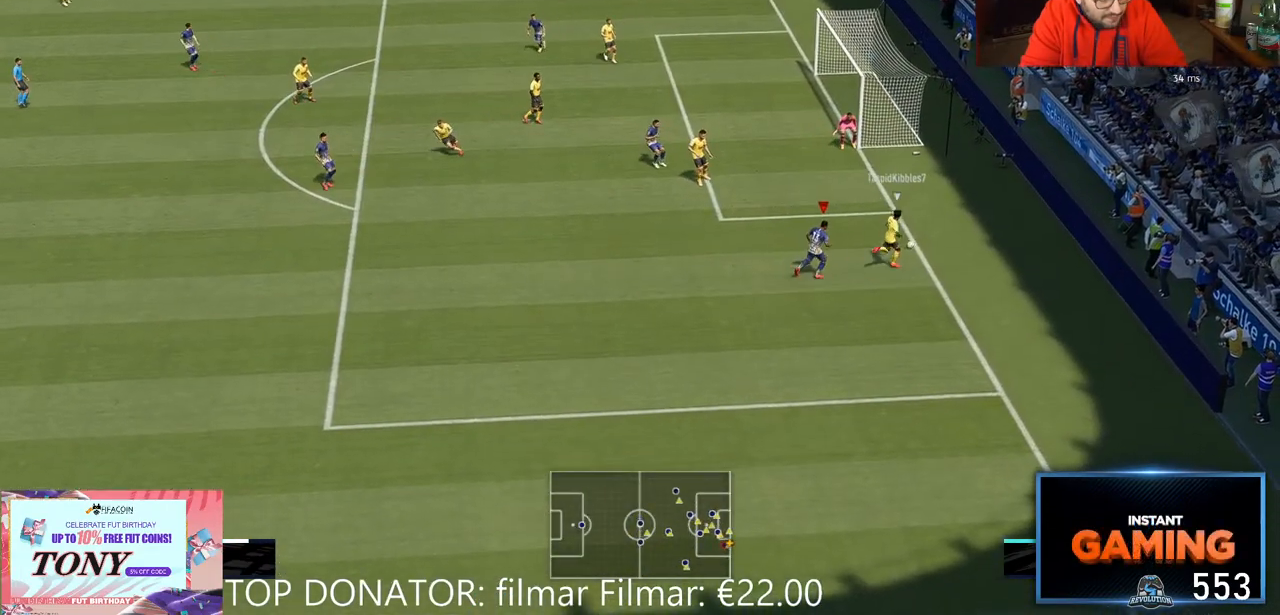
{"dt_ms": 500, "buttons": [], "left_stick": "center", "right_stick": "center", "events": [[283, "R2", "up"]]}